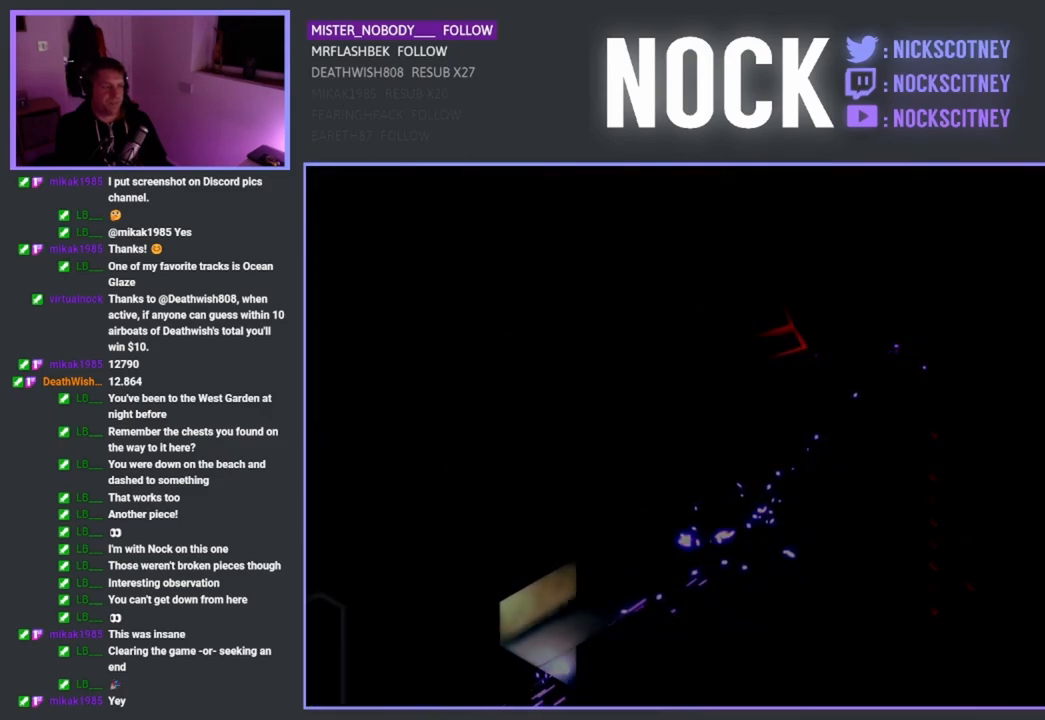
Gameplay with a controller (PlayStation layout); each line is a JSON object with the inputs held at the frame after it. "events" lists button and stick changes between this image and that frame as [ms after this image, input, new state], when the widget could be followed in between.
{"buttons": [], "left_stick": "center", "right_stick": "center", "events": [[117, "left_stick", "center"]]}
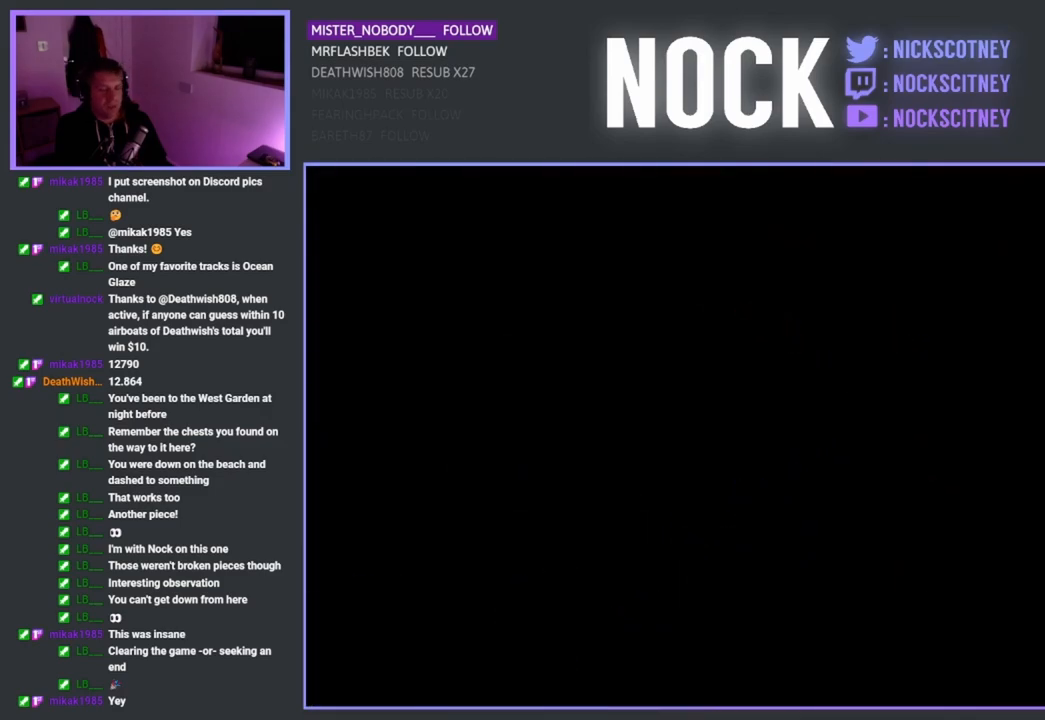
{"buttons": [], "left_stick": "center", "right_stick": "center", "events": []}
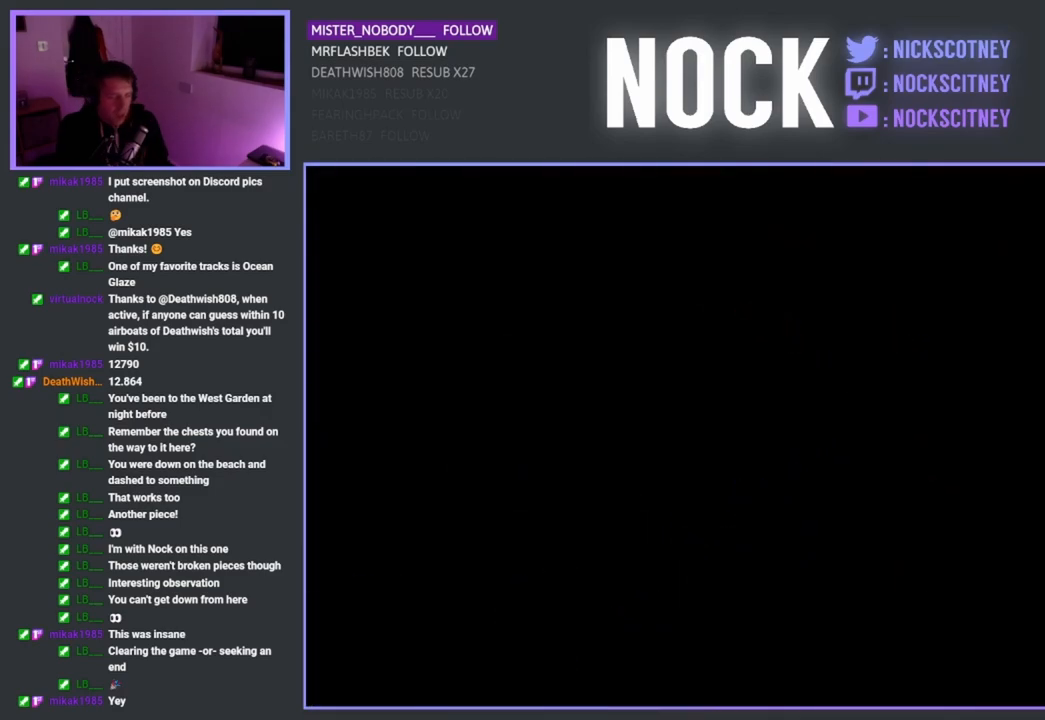
{"buttons": [], "left_stick": "center", "right_stick": "center", "events": []}
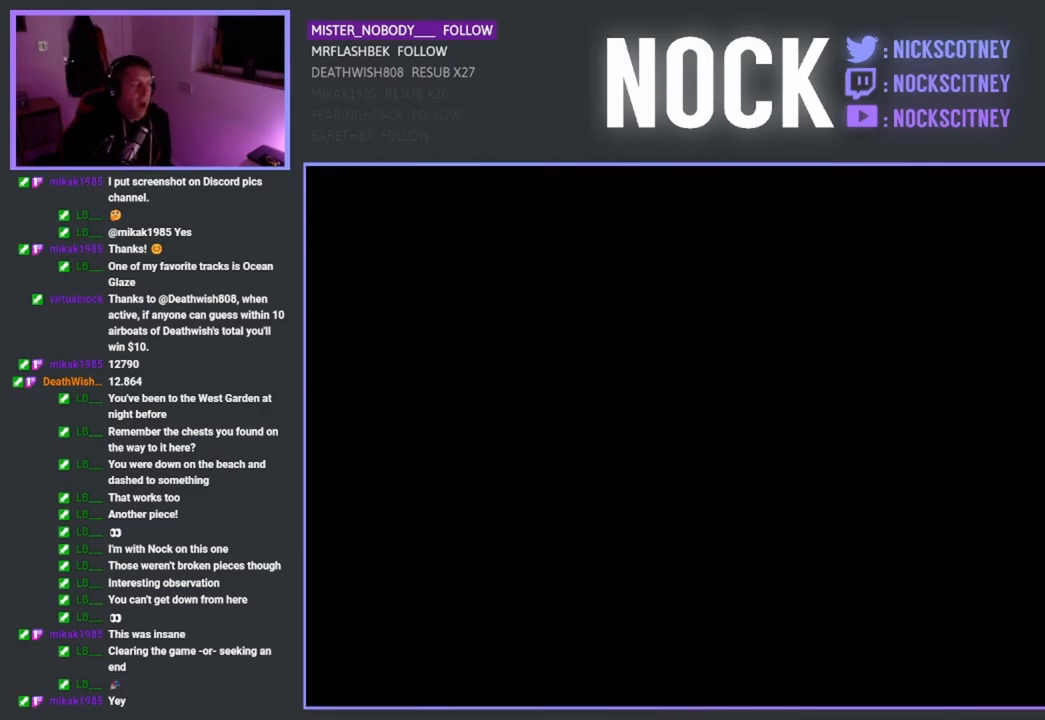
{"buttons": [], "left_stick": "center", "right_stick": "center", "events": []}
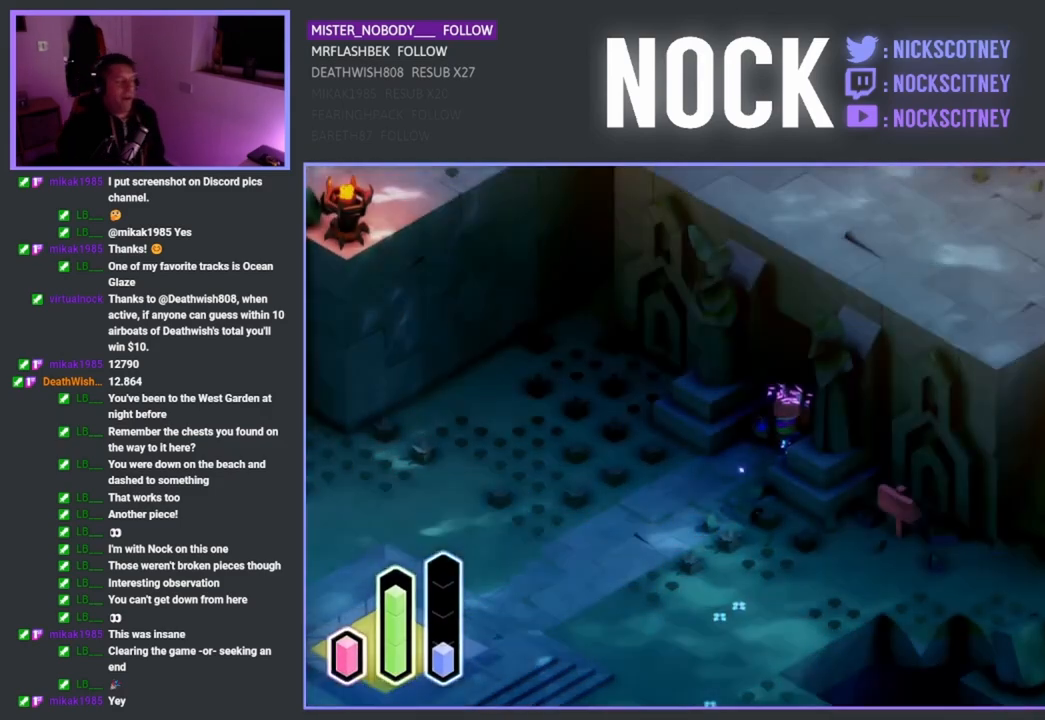
{"buttons": [], "left_stick": "left", "right_stick": "center", "events": [[400, "left_stick", "left"]]}
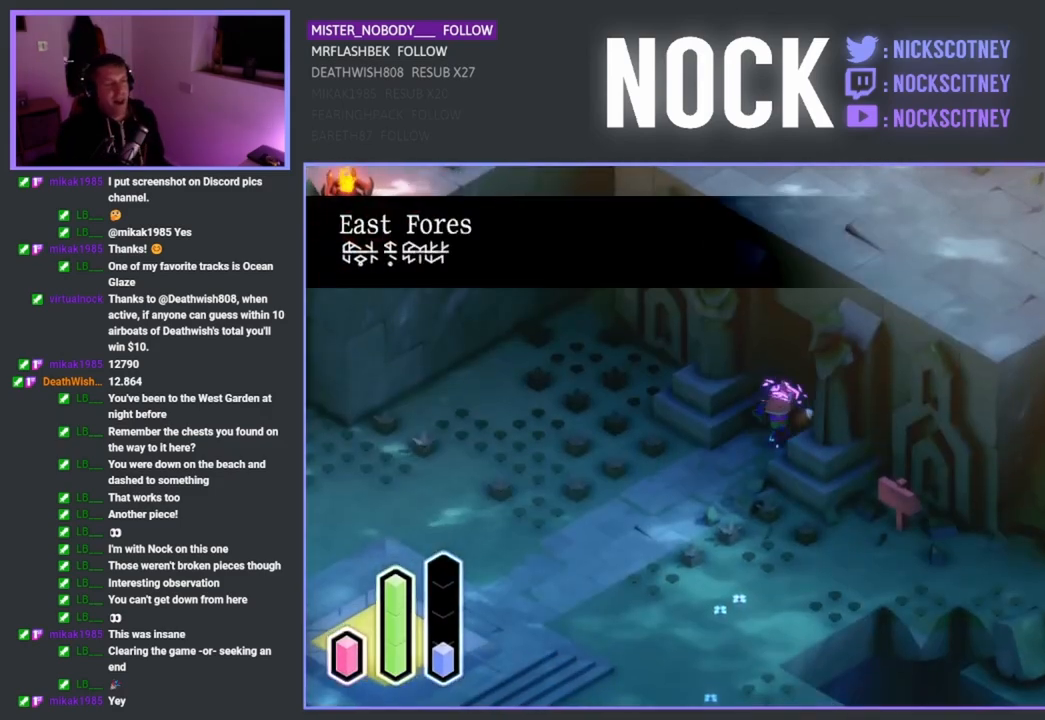
{"buttons": [], "left_stick": "left", "right_stick": "center", "events": [[200, "CROSS", "down"], [350, "CROSS", "up"]]}
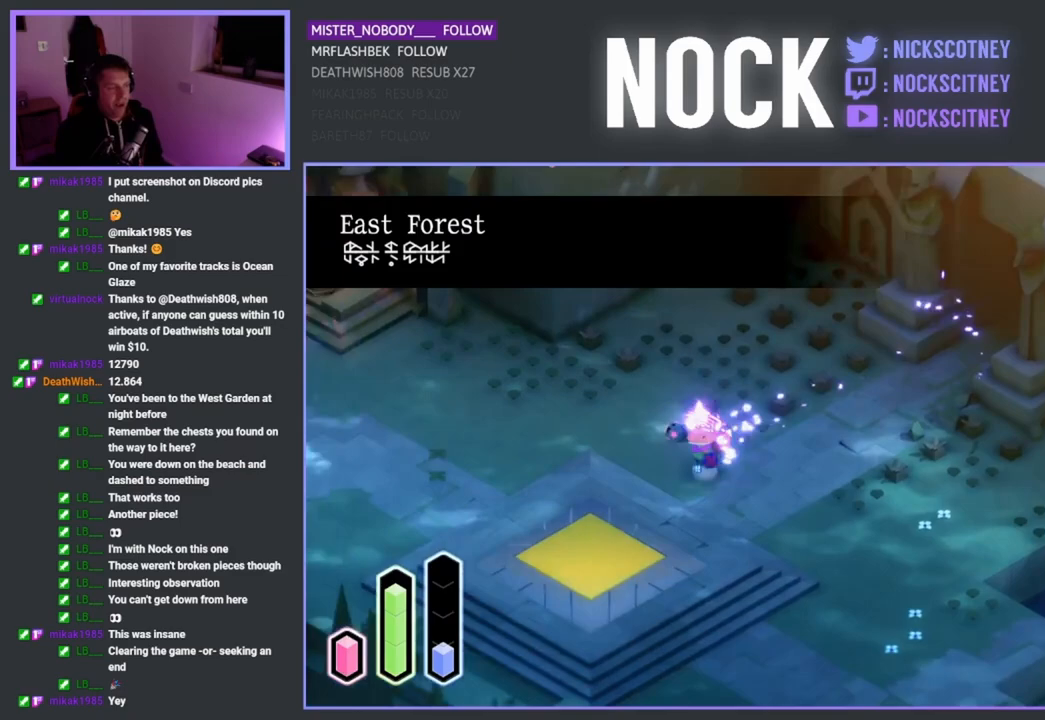
{"buttons": [], "left_stick": "left", "right_stick": "center", "events": [[67, "left_stick", "up-left"], [217, "CROSS", "down"], [367, "CROSS", "up"], [450, "left_stick", "left"]]}
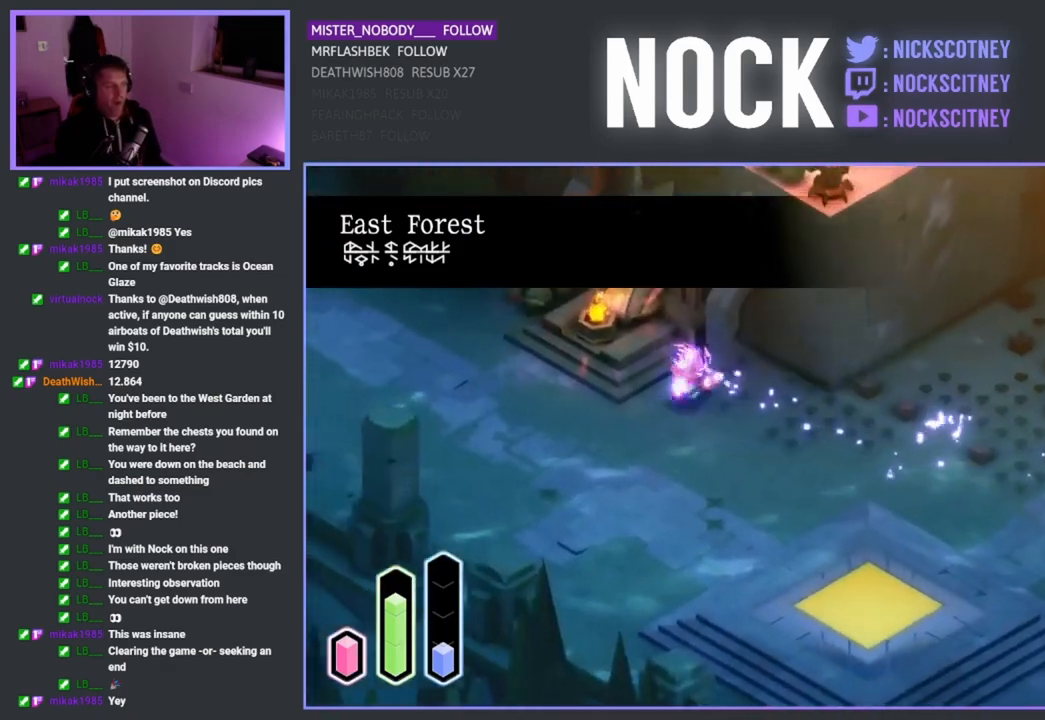
{"buttons": [], "left_stick": "up", "right_stick": "center", "events": [[333, "left_stick", "up-left"], [467, "left_stick", "up"]]}
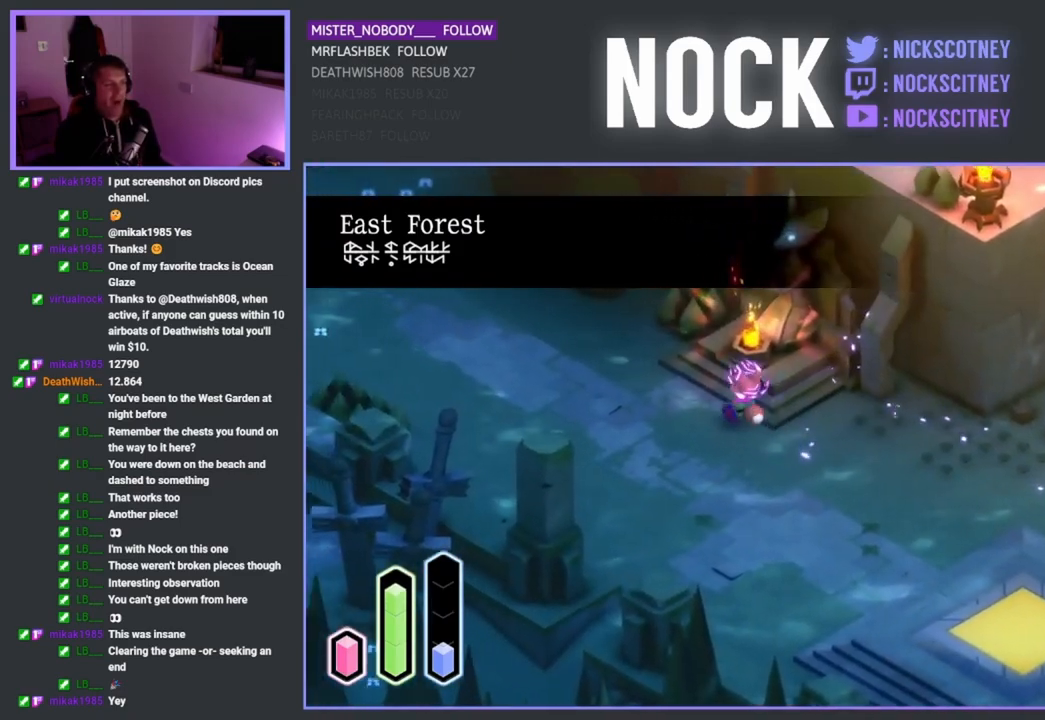
{"buttons": [], "left_stick": "center", "right_stick": "center", "events": [[300, "CROSS", "down"], [300, "left_stick", "center"], [333, "CROSS", "up"]]}
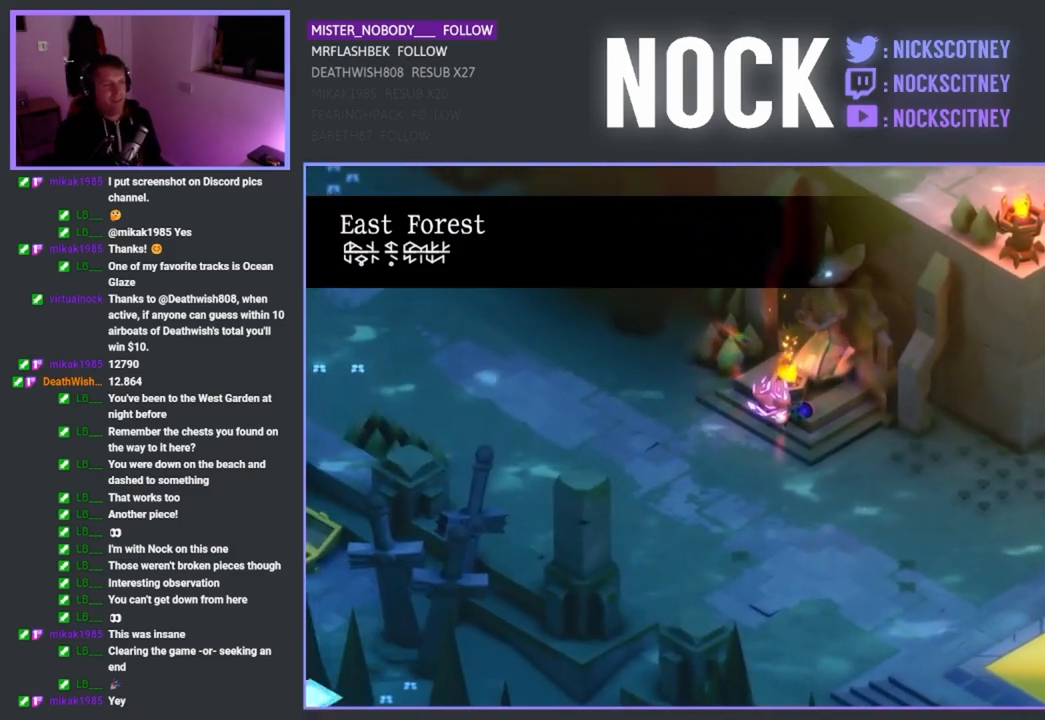
{"buttons": [], "left_stick": "center", "right_stick": "center", "events": []}
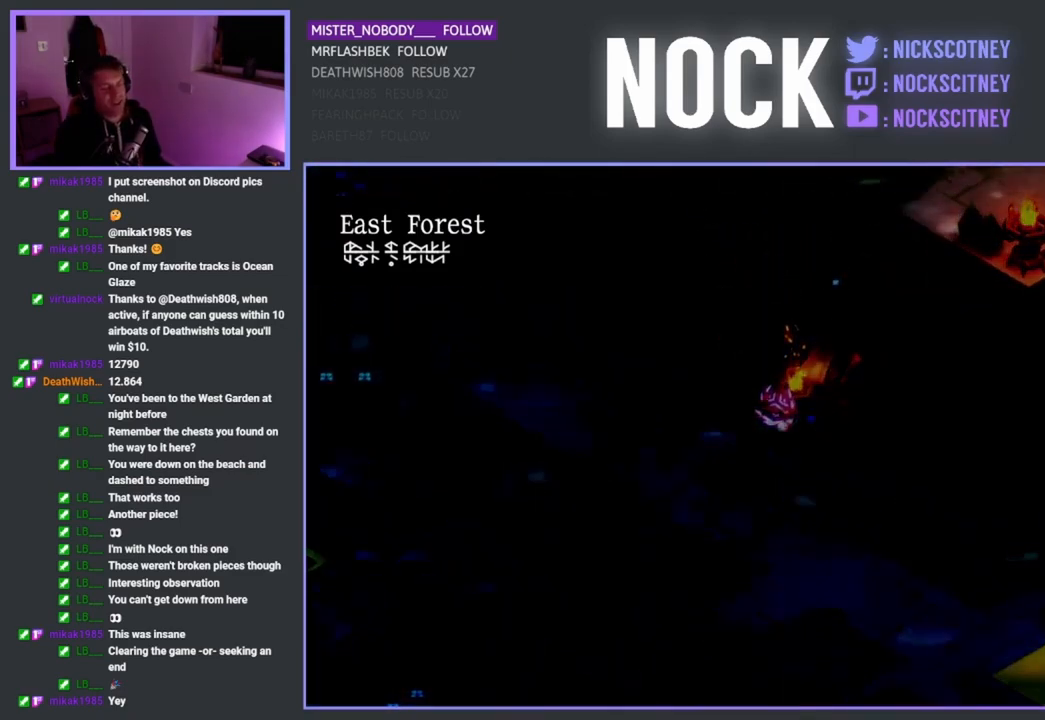
{"buttons": [], "left_stick": "center", "right_stick": "center", "events": []}
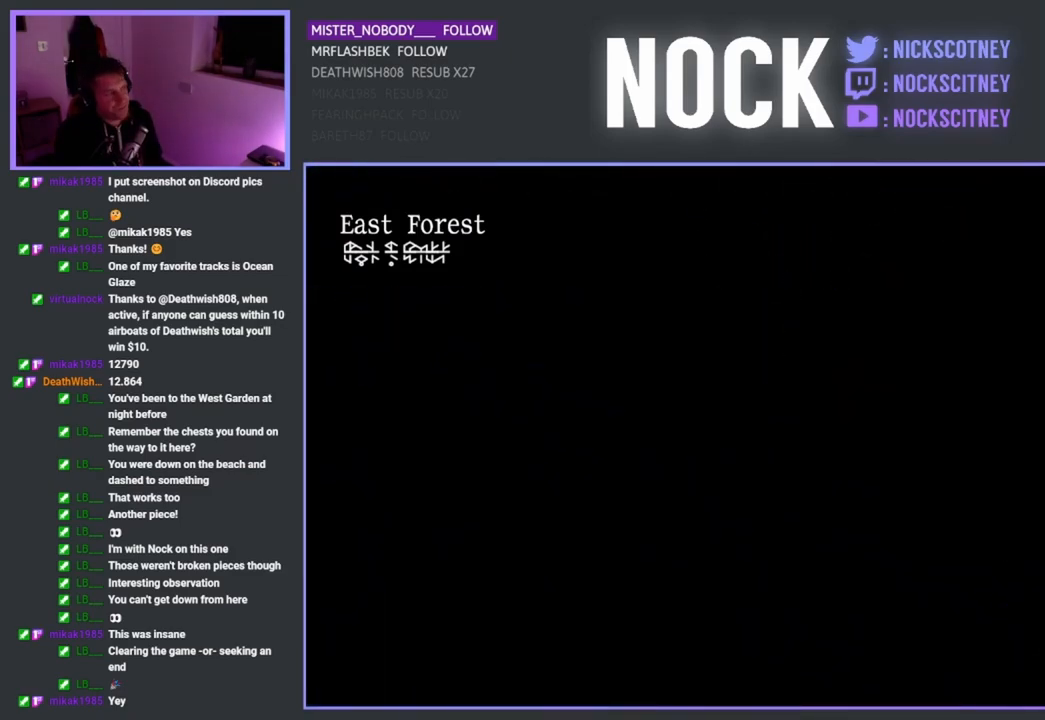
{"buttons": [], "left_stick": "center", "right_stick": "center", "events": []}
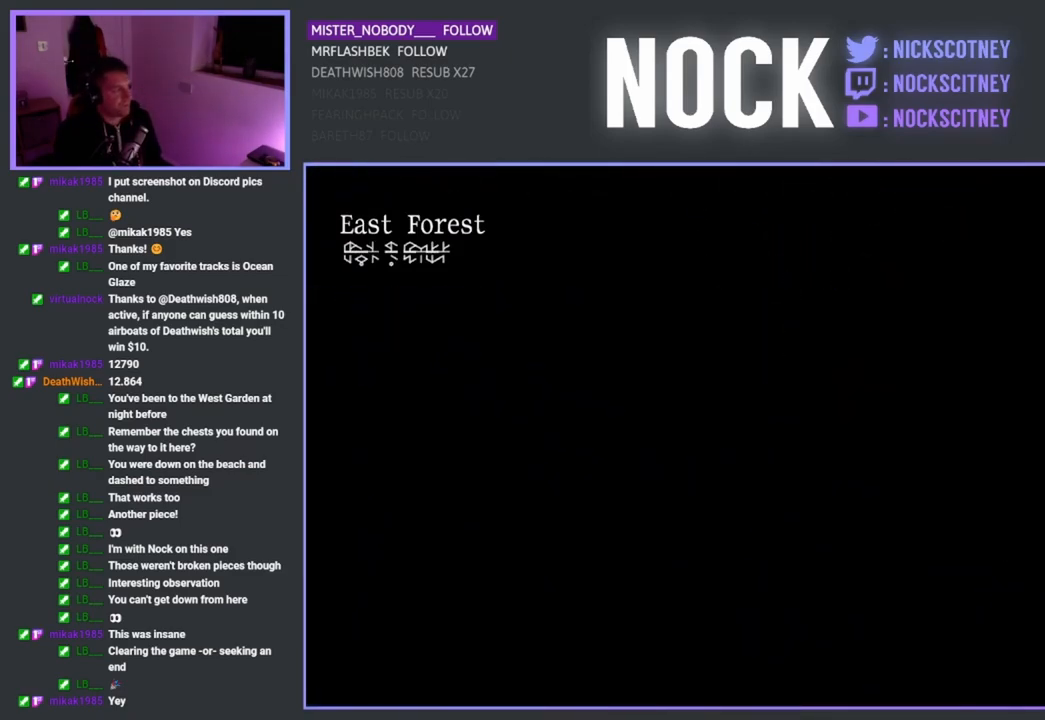
{"buttons": [], "left_stick": "center", "right_stick": "center", "events": []}
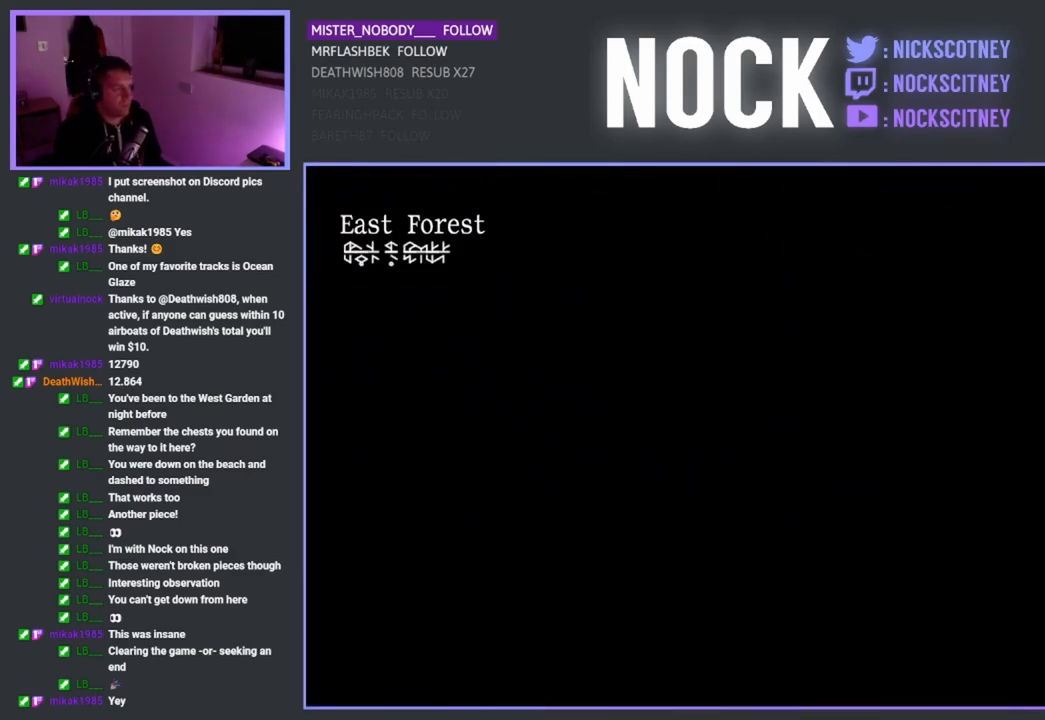
{"buttons": [], "left_stick": "down-right", "right_stick": "center", "events": [[417, "left_stick", "down-right"]]}
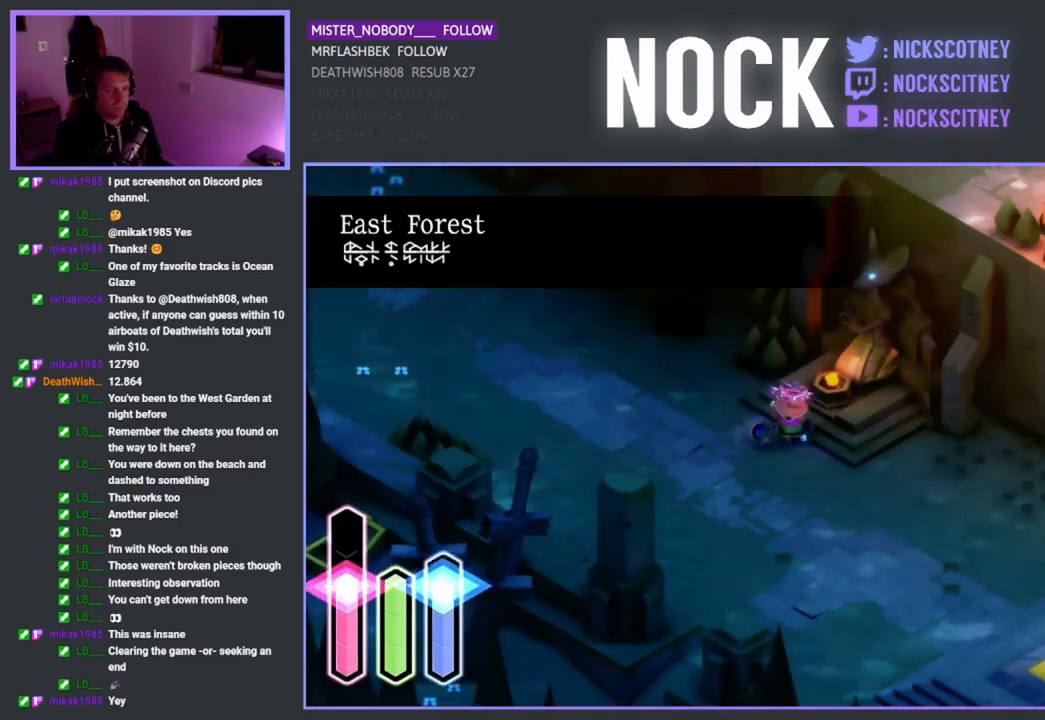
{"buttons": [], "left_stick": "down-right", "right_stick": "center", "events": [[267, "CROSS", "down"], [450, "CROSS", "up"]]}
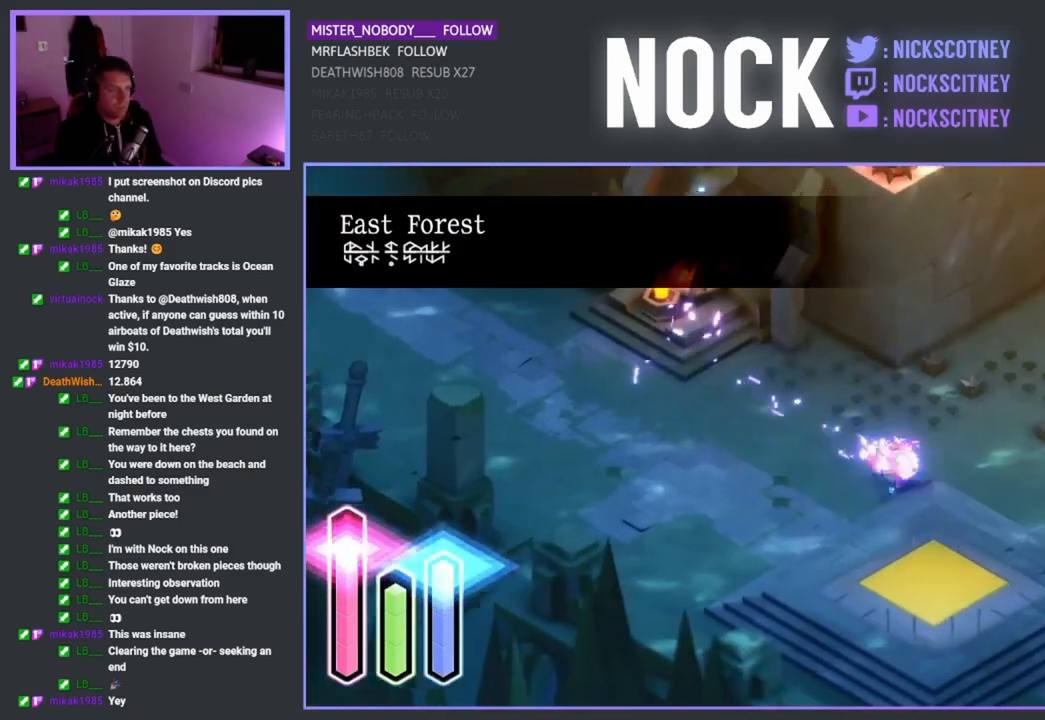
{"buttons": [], "left_stick": "down", "right_stick": "center", "events": [[100, "CROSS", "down"], [267, "CROSS", "up"], [467, "left_stick", "down"]]}
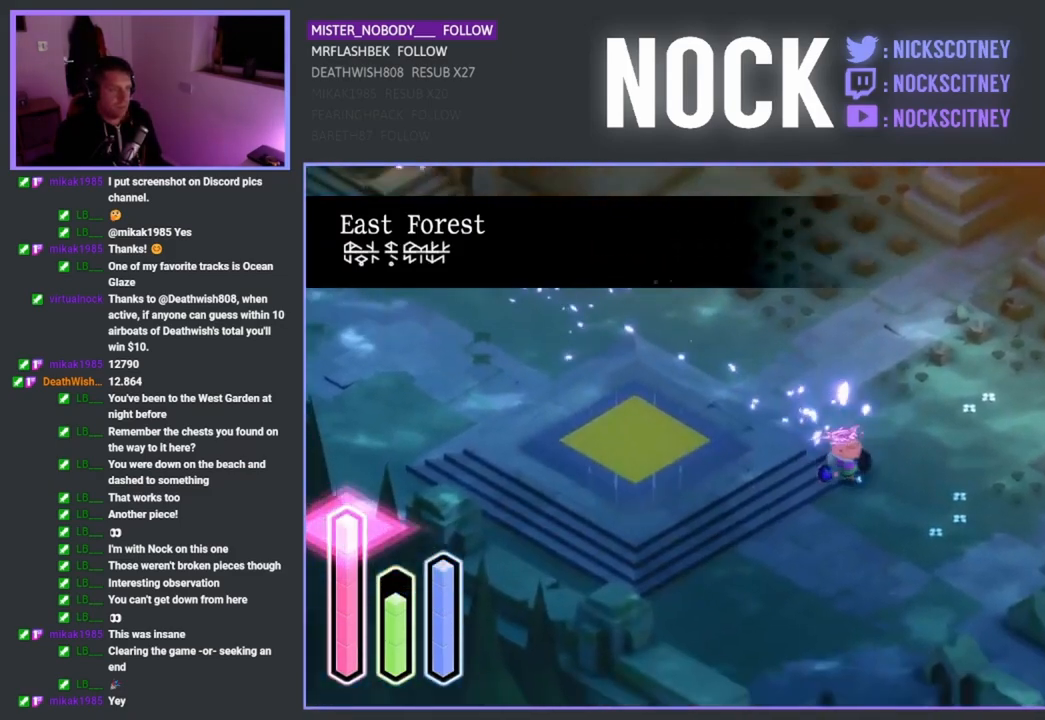
{"buttons": [], "left_stick": "down-right", "right_stick": "center", "events": [[217, "left_stick", "down-right"], [367, "CROSS", "down"], [467, "CROSS", "up"]]}
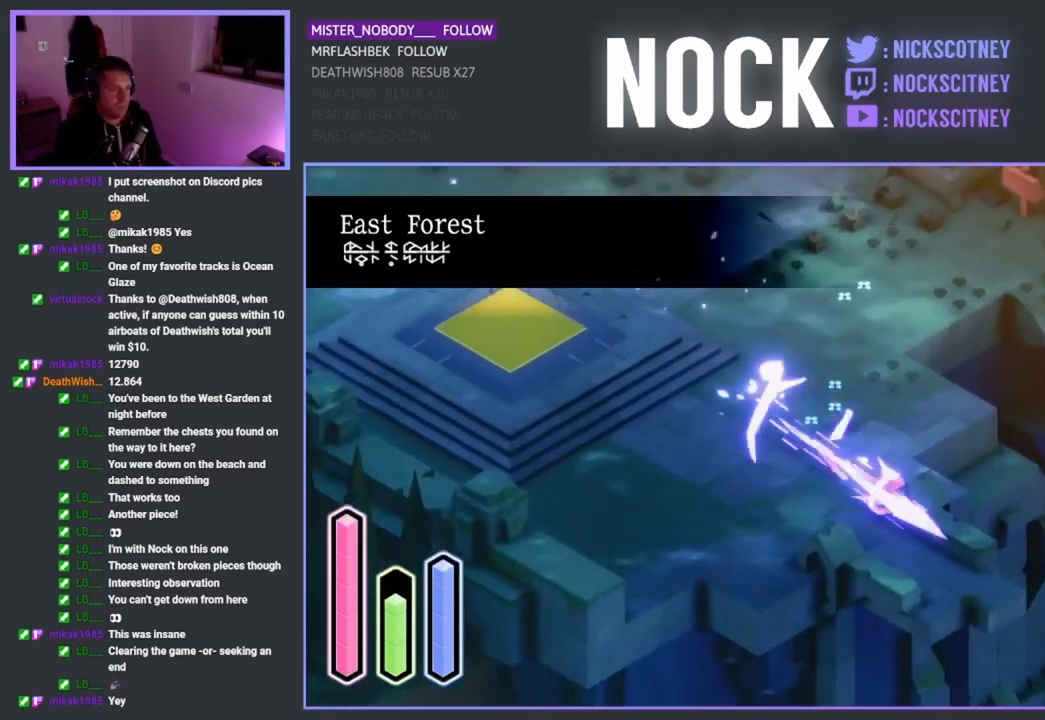
{"buttons": [], "left_stick": "down", "right_stick": "center", "events": [[167, "left_stick", "down"]]}
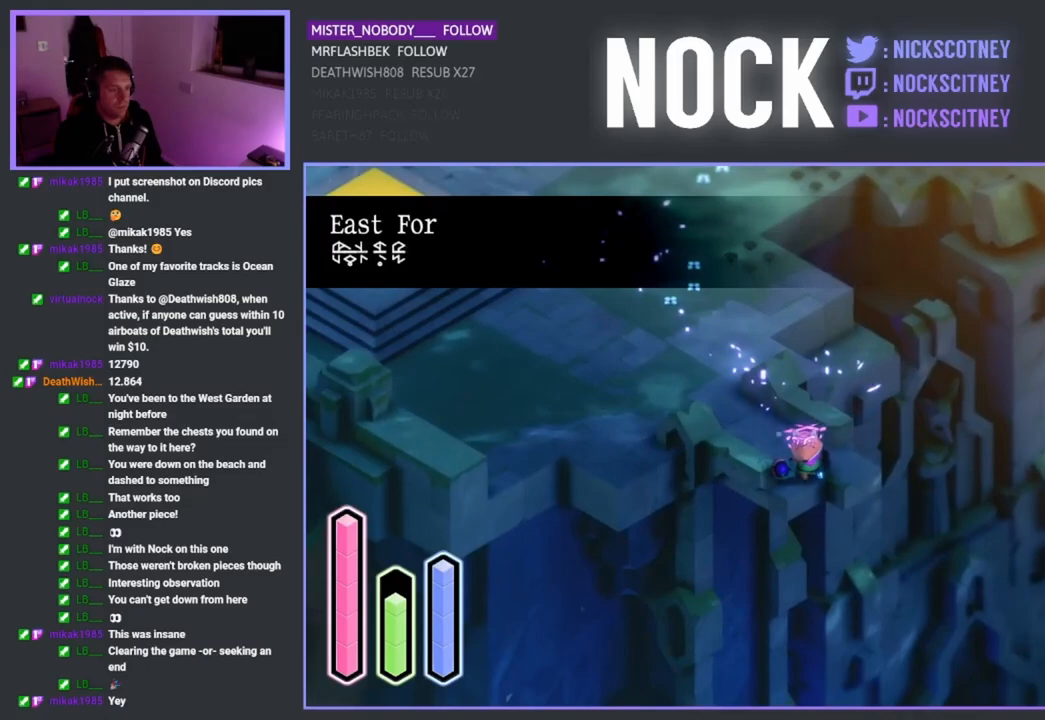
{"buttons": ["L2"], "left_stick": "down", "right_stick": "center", "events": [[367, "L2", "down"]]}
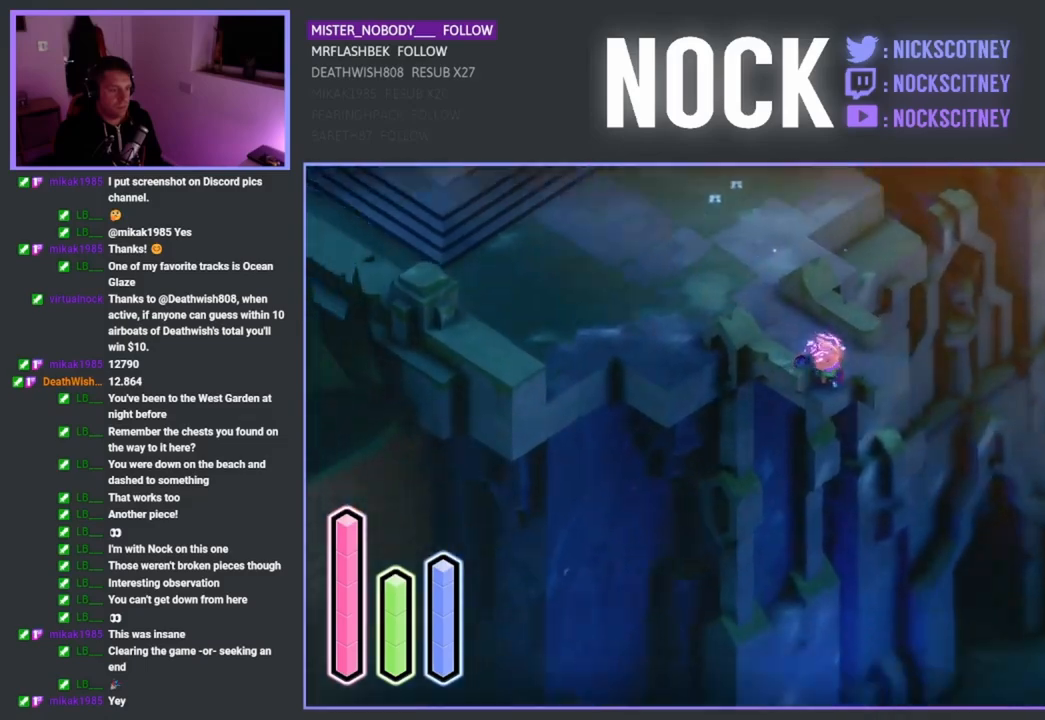
{"buttons": ["L2"], "left_stick": "center", "right_stick": "center", "events": [[67, "left_stick", "center"]]}
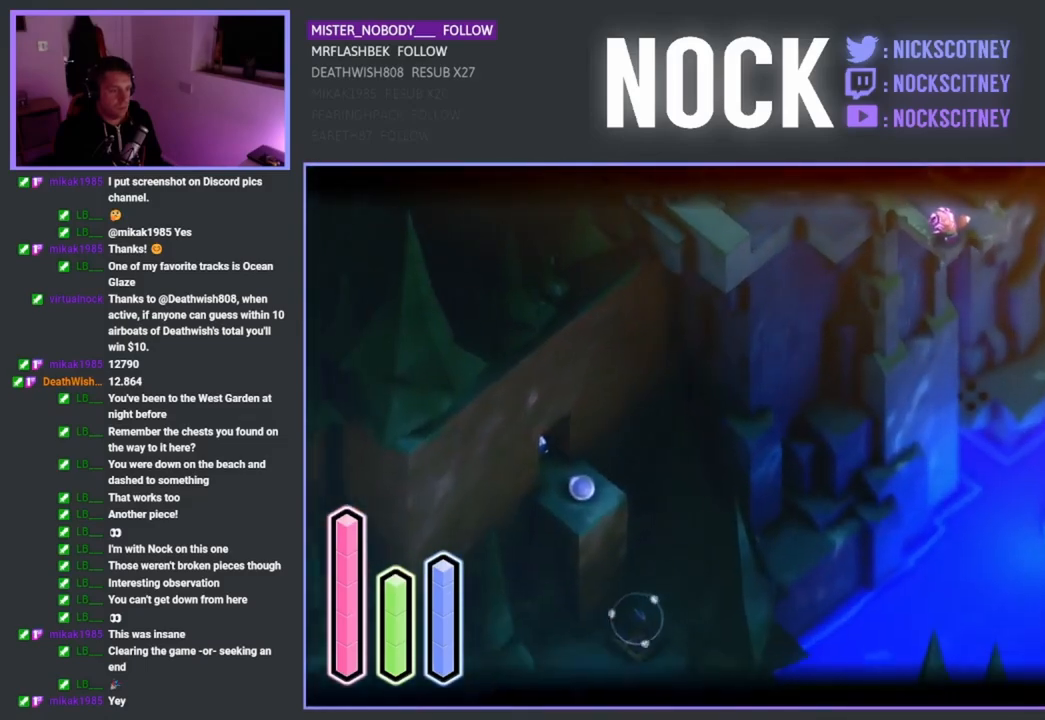
{"buttons": ["L2"], "left_stick": "center", "right_stick": "center", "events": []}
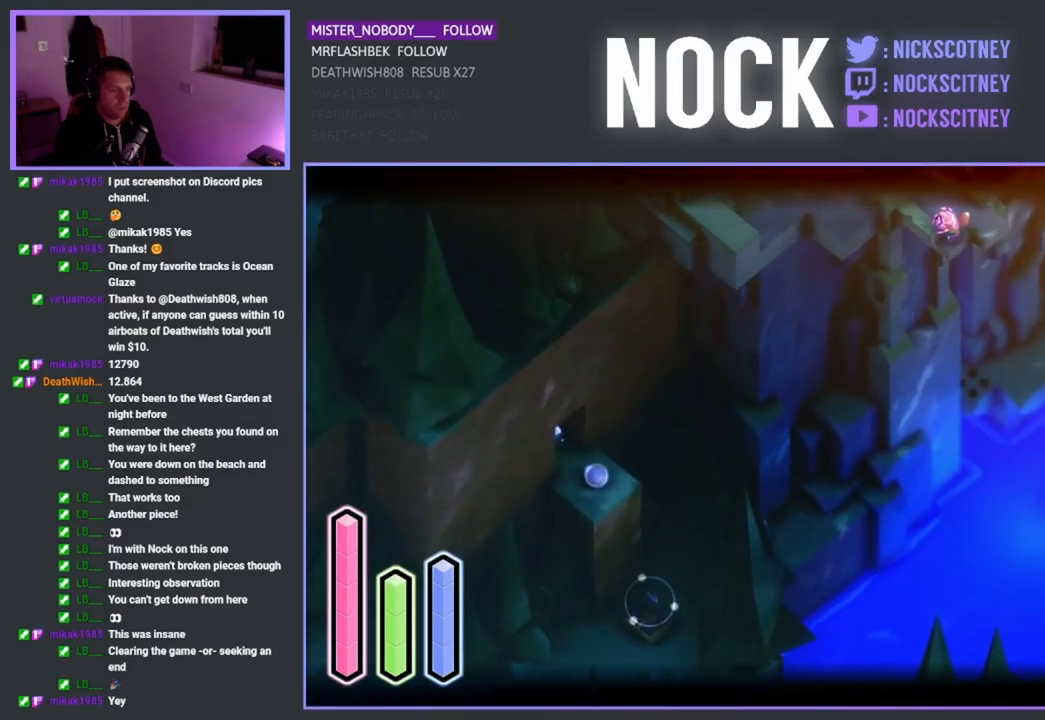
{"buttons": [], "left_stick": "up", "right_stick": "center", "events": [[33, "L2", "up"], [200, "left_stick", "up"]]}
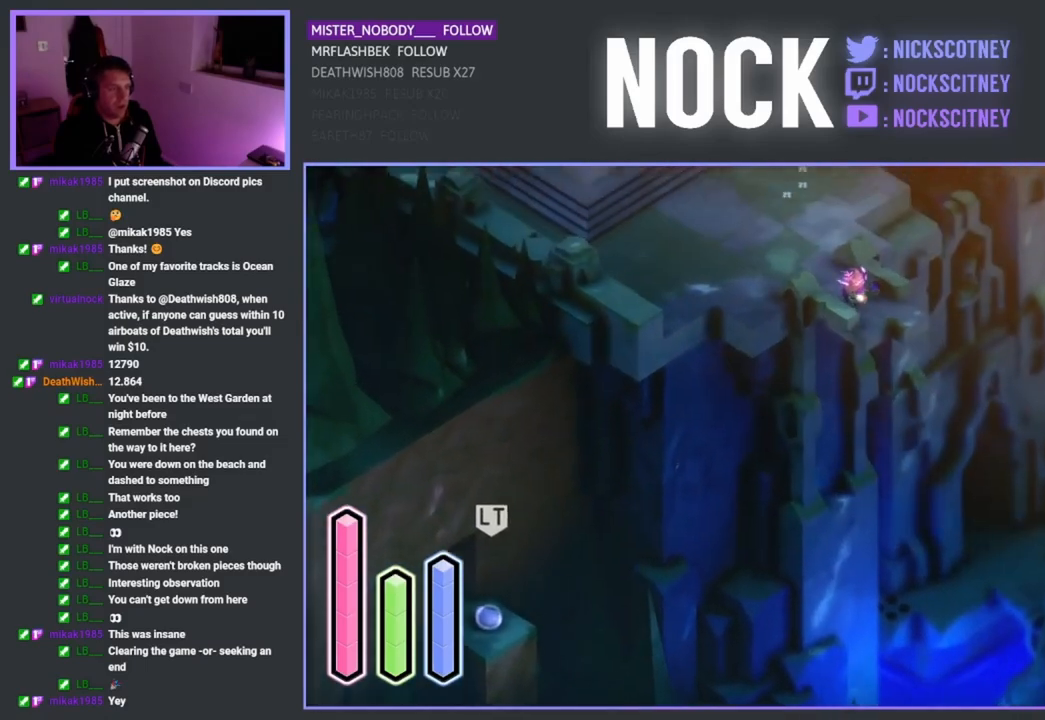
{"buttons": [], "left_stick": "up-right", "right_stick": "center", "events": [[33, "CROSS", "down"], [150, "CROSS", "up"], [317, "left_stick", "up-right"]]}
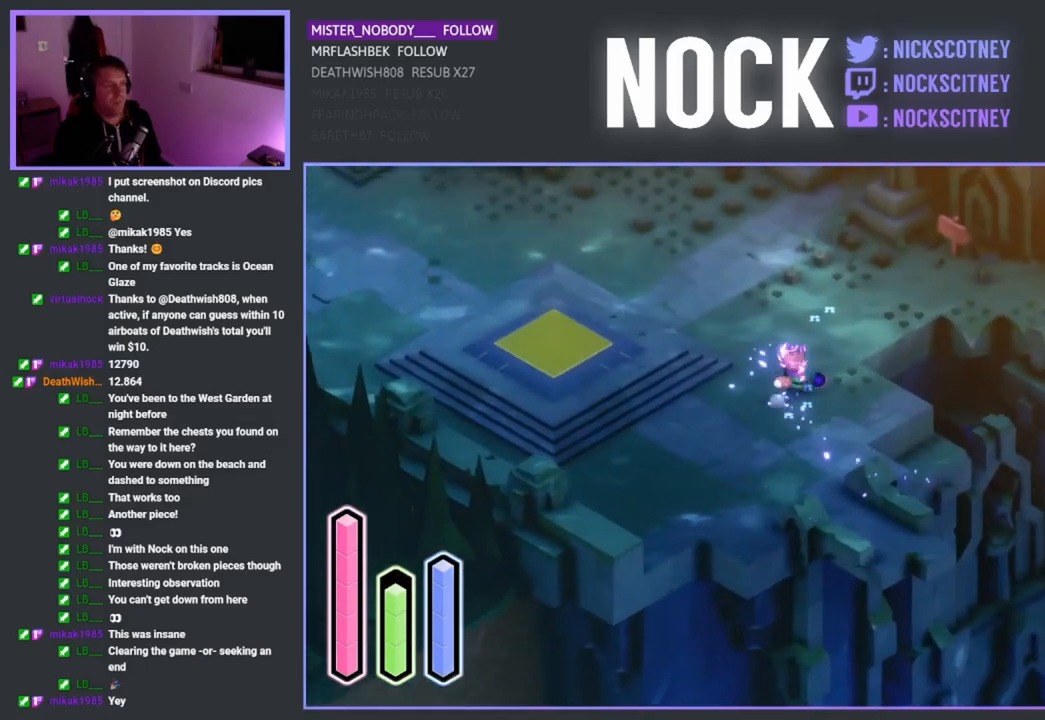
{"buttons": [], "left_stick": "right", "right_stick": "center", "events": [[67, "CROSS", "down"], [250, "CROSS", "up"], [367, "left_stick", "right"]]}
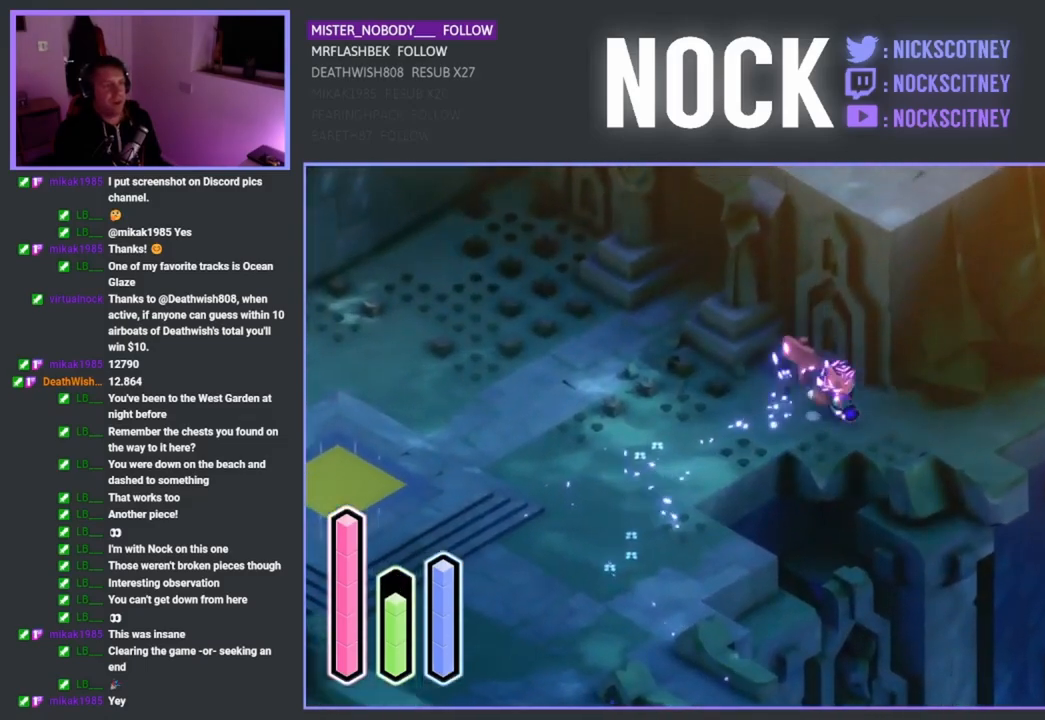
{"buttons": [], "left_stick": "left", "right_stick": "center", "events": [[100, "CROSS", "down"], [167, "left_stick", "up-right"], [267, "CROSS", "up"], [383, "left_stick", "up-left"], [483, "left_stick", "left"]]}
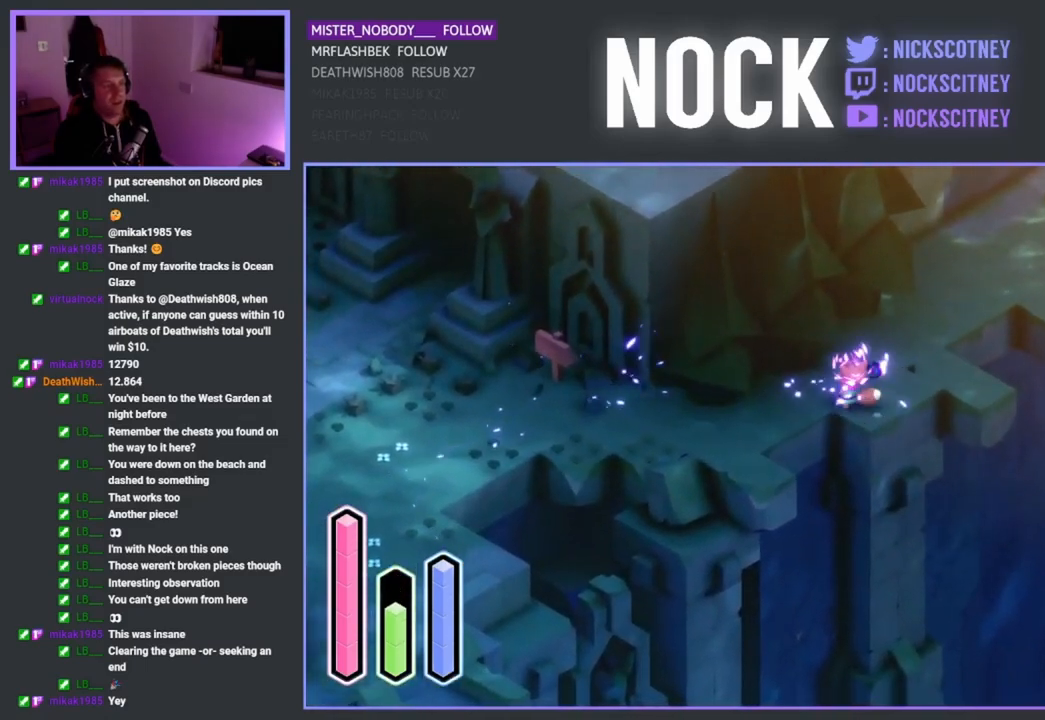
{"buttons": [], "left_stick": "up-left", "right_stick": "center", "events": [[133, "CROSS", "down"], [267, "CROSS", "up"], [450, "left_stick", "up-left"]]}
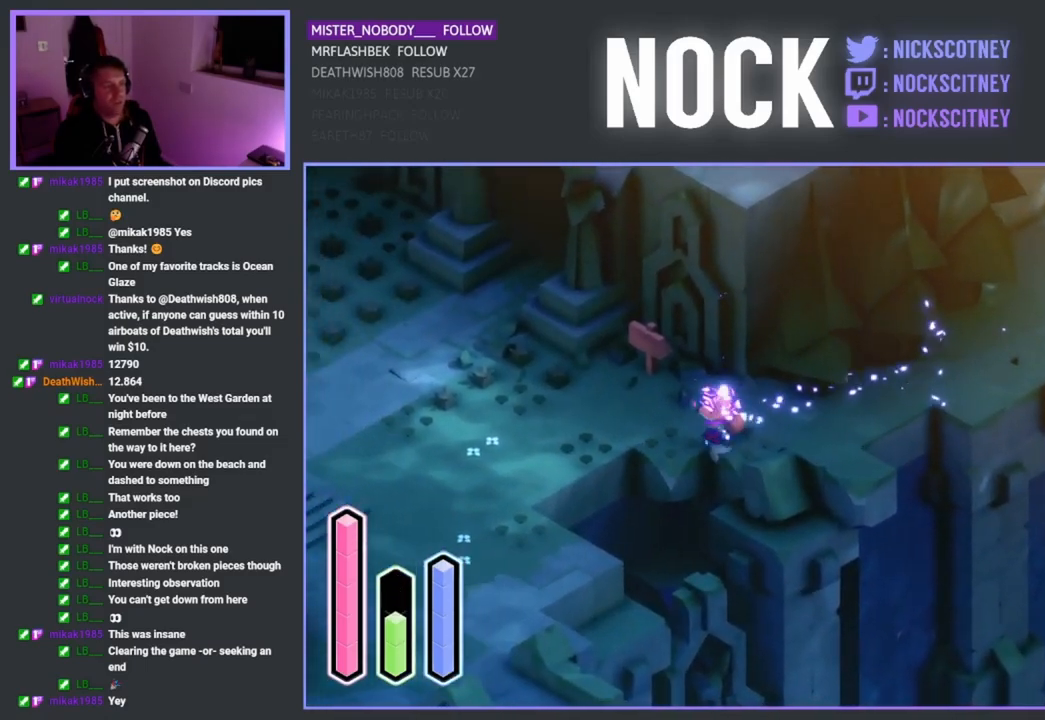
{"buttons": [], "left_stick": "up-left", "right_stick": "center", "events": []}
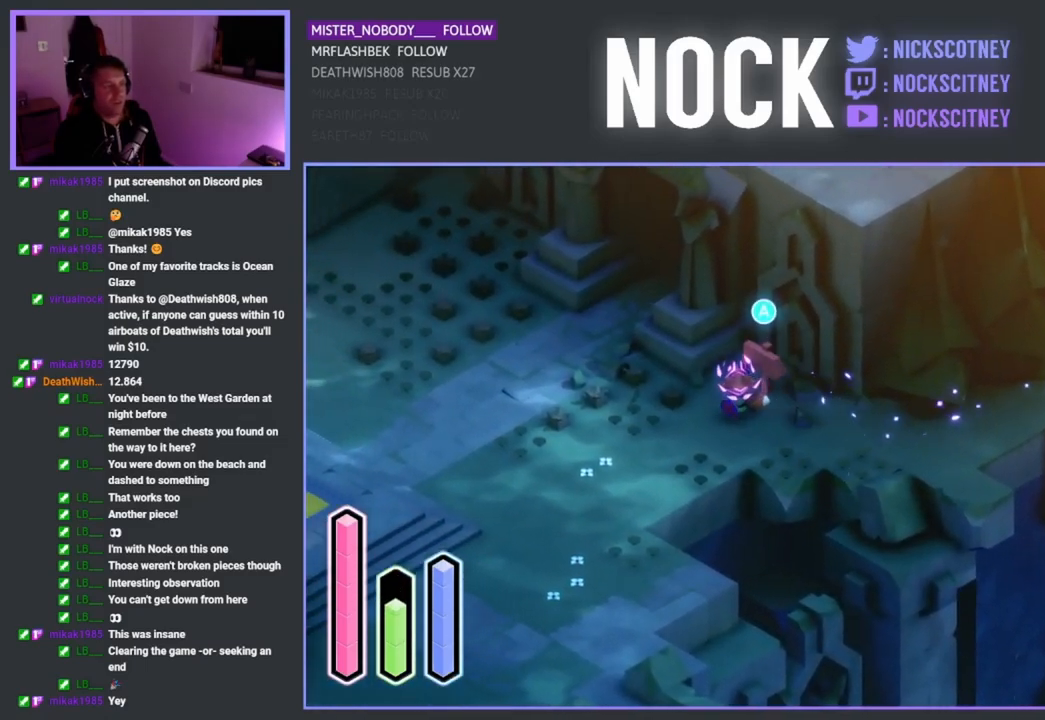
{"buttons": [], "left_stick": "up-left", "right_stick": "center", "events": []}
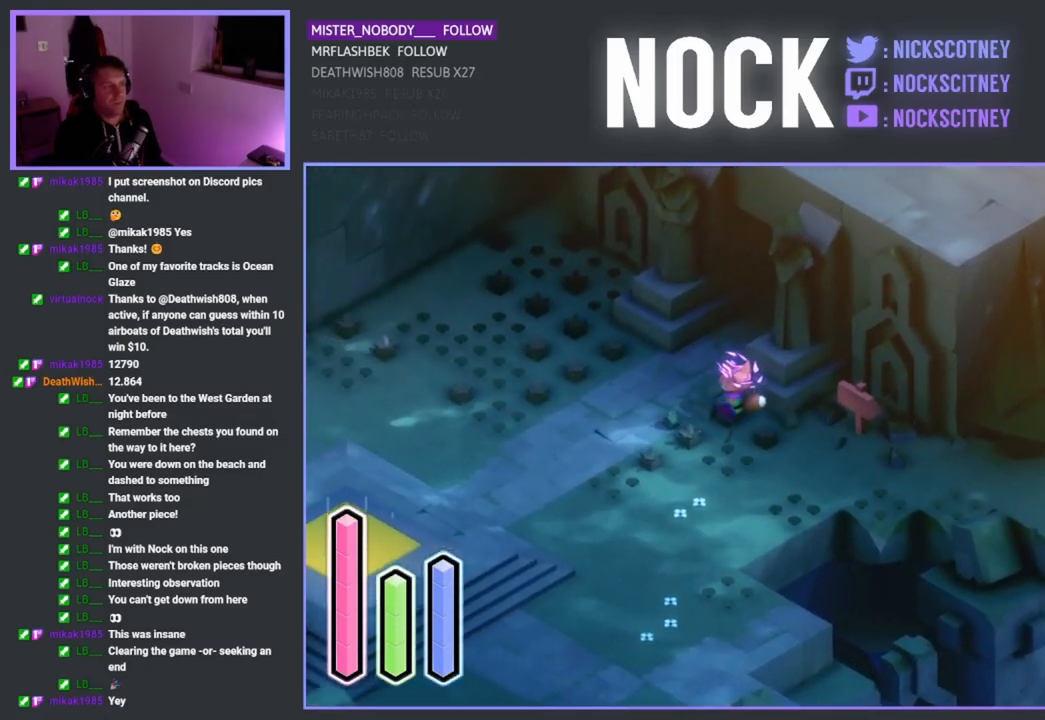
{"buttons": [], "left_stick": "up-right", "right_stick": "center", "events": [[83, "left_stick", "up"], [450, "left_stick", "up-right"]]}
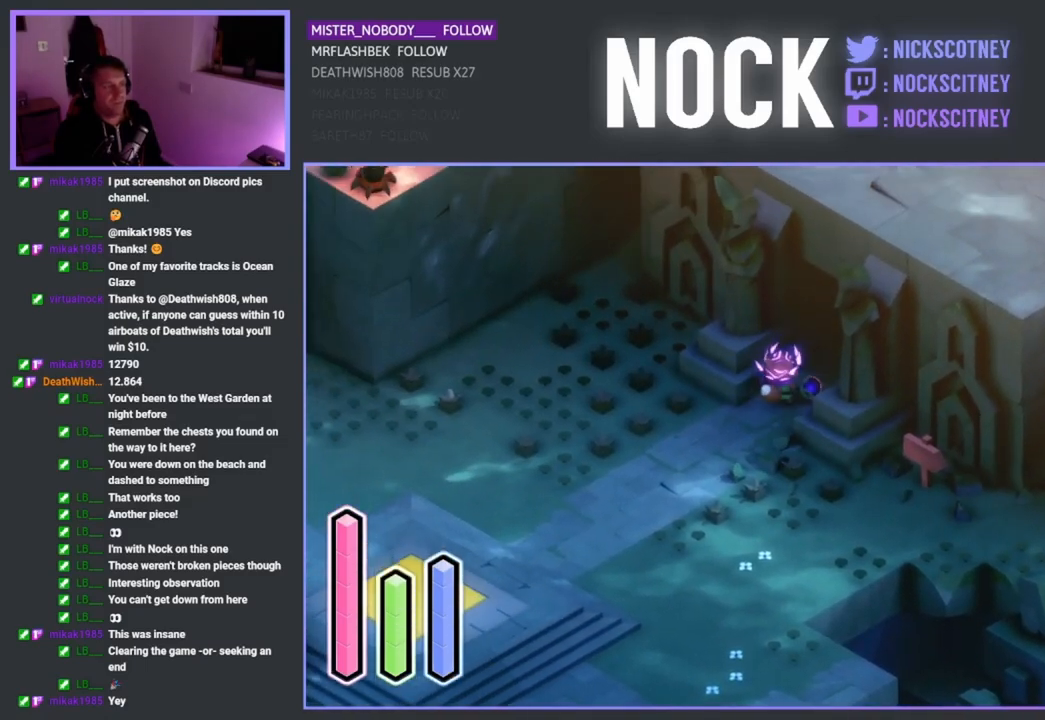
{"buttons": [], "left_stick": "center", "right_stick": "center", "events": [[83, "CROSS", "down"], [267, "CROSS", "up"], [483, "left_stick", "center"]]}